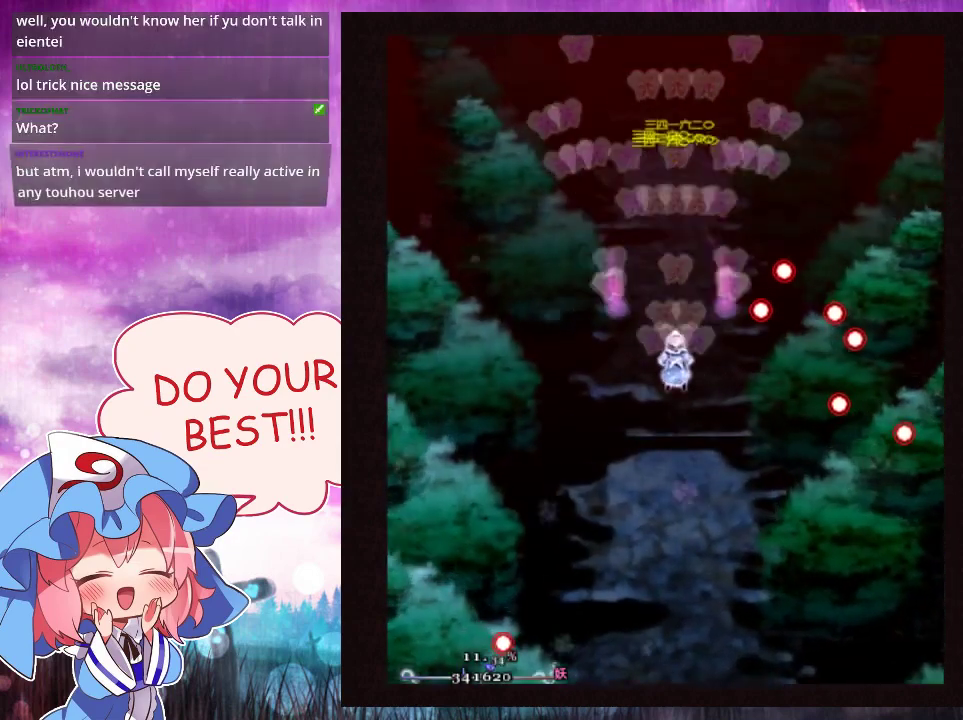
Gameplay with a controller (Xbox layout); each line is a JSON object with the inputs held at the frame after it (dt_ms = milliseconds from this image to that frame). "events" lists button and stick changes between this image and that frame as [ms after this image, input, new state], when the widget could be followed in between. Not read: L3 R3 right_stick.
{"dt_ms": 500, "buttons": ["Y"], "left_stick": "down", "events": []}
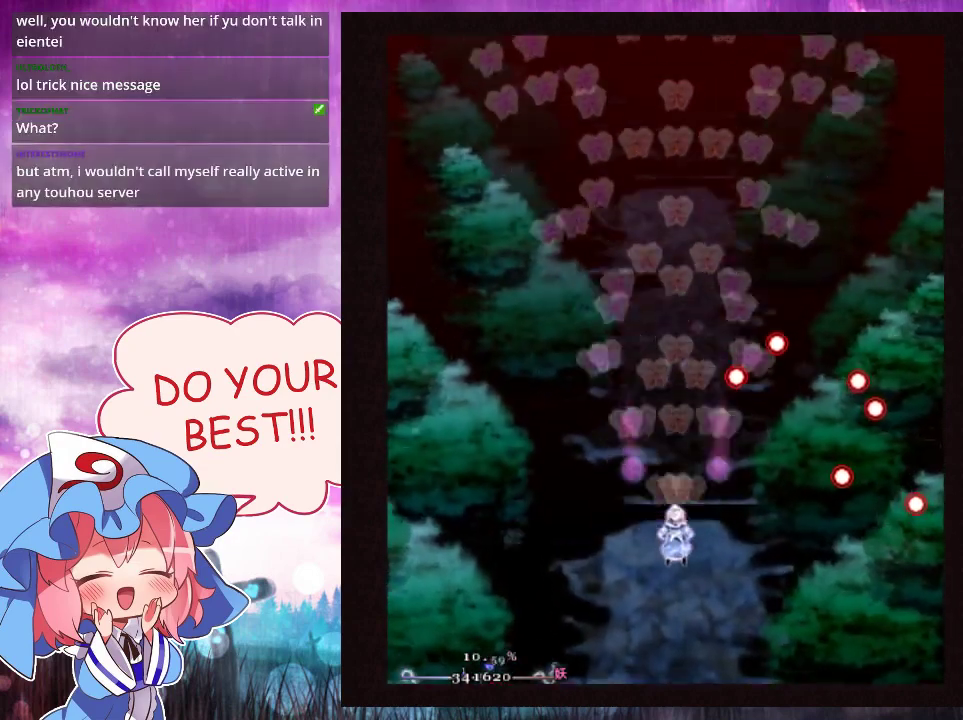
{"dt_ms": 700, "buttons": ["Y", "L1"], "left_stick": "right", "events": [[300, "left_stick", "center"], [700, "L1", "down"], [700, "left_stick", "right"]]}
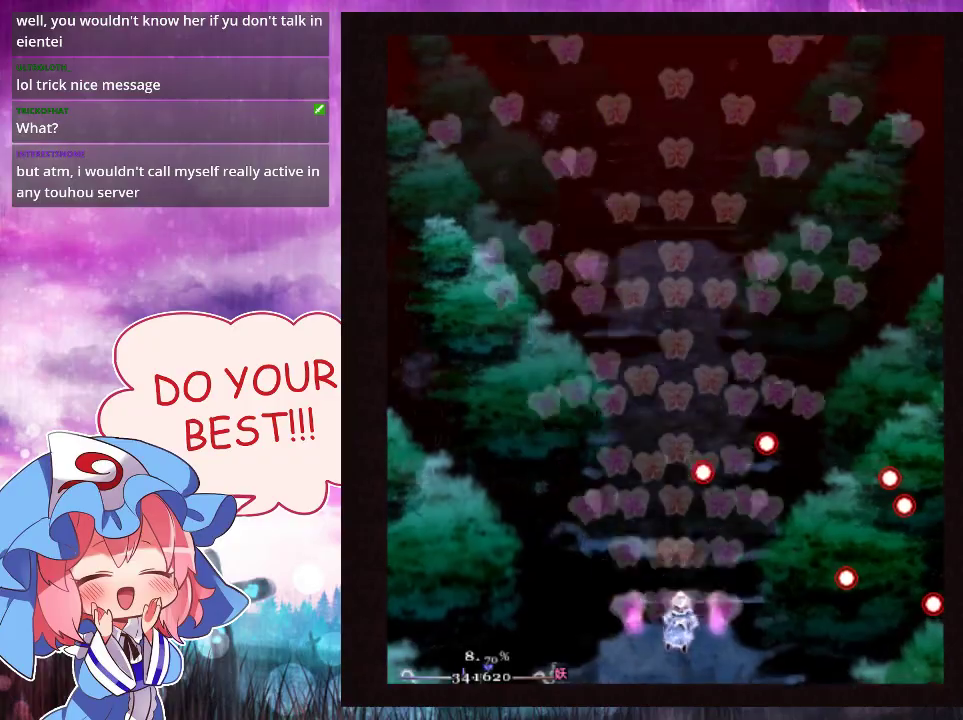
{"dt_ms": 500, "buttons": ["Y"], "left_stick": "up", "events": [[67, "left_stick", "down-right"], [167, "left_stick", "center"], [267, "left_stick", "up-right"], [367, "left_stick", "up"], [467, "L1", "up"]]}
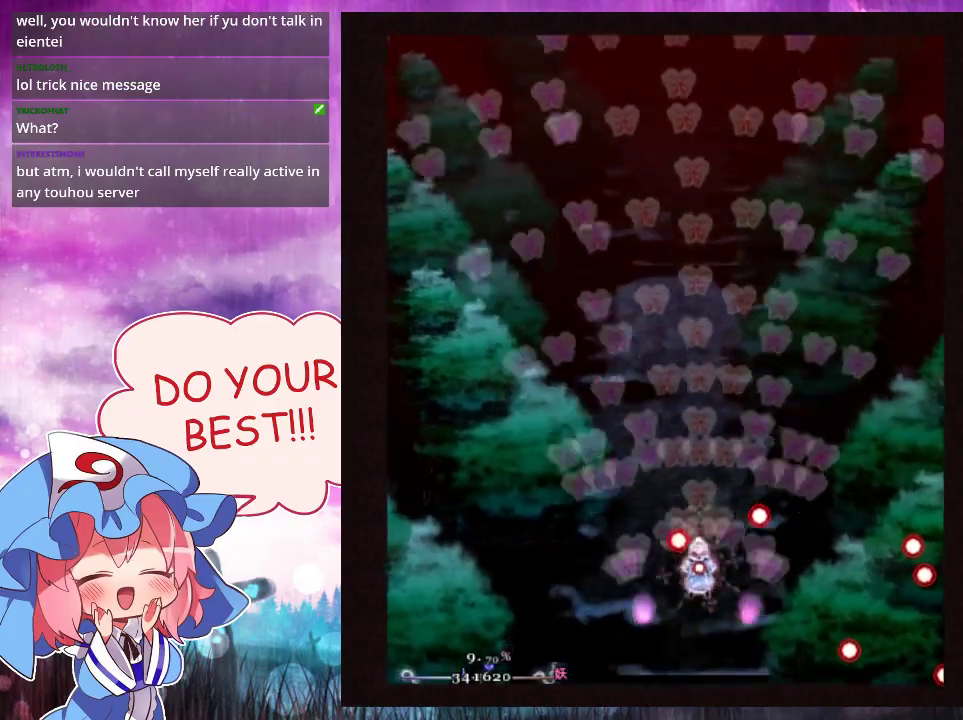
{"dt_ms": 300, "buttons": [], "left_stick": "center", "events": [[233, "Y", "up"], [233, "left_stick", "center"]]}
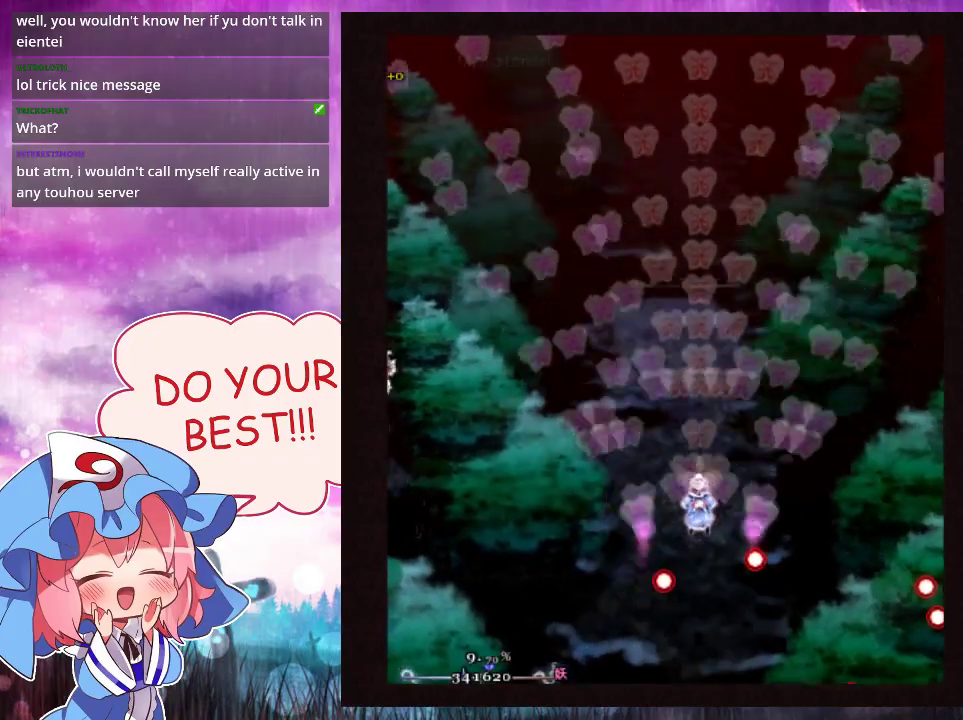
{"dt_ms": 500, "buttons": [], "left_stick": "center", "events": []}
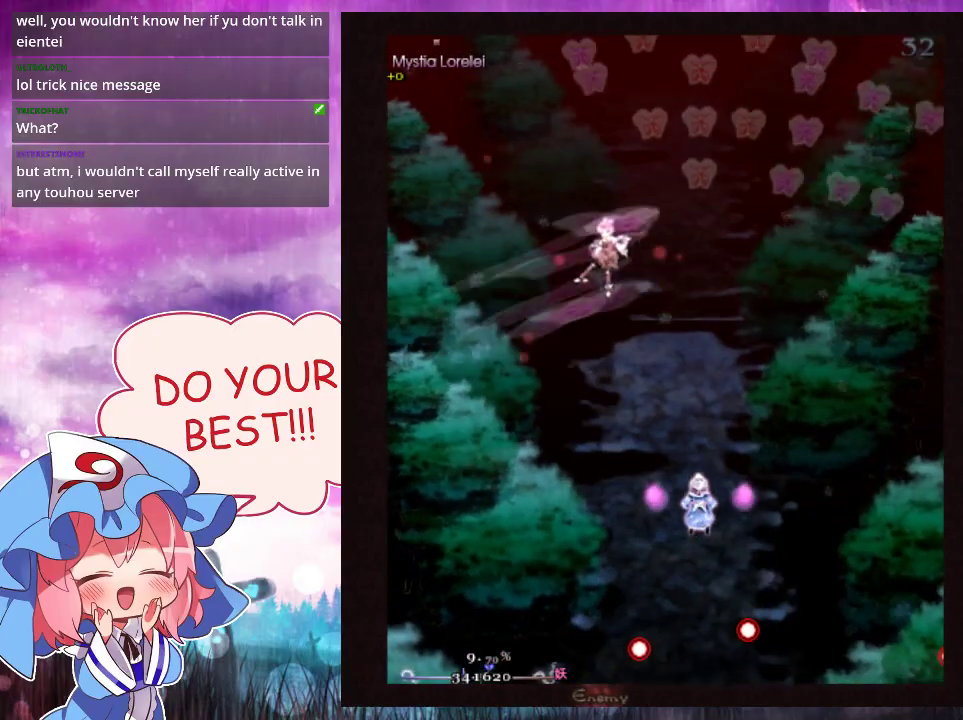
{"dt_ms": 500, "buttons": [], "left_stick": "center", "events": []}
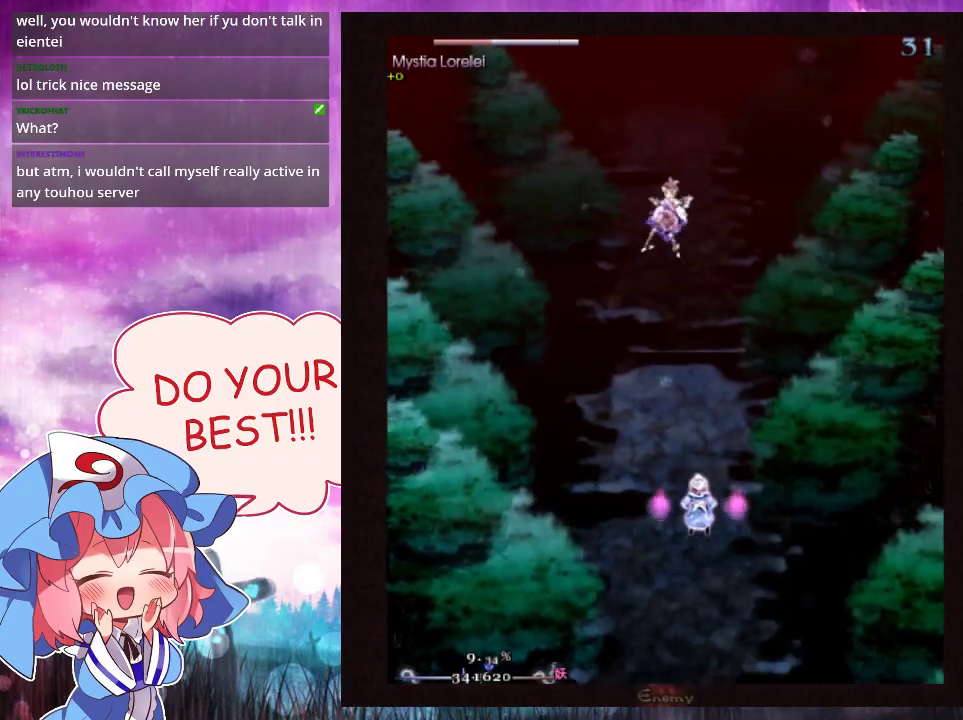
{"dt_ms": 300, "buttons": ["Y"], "left_stick": "down", "events": [[233, "Y", "down"], [267, "left_stick", "down"]]}
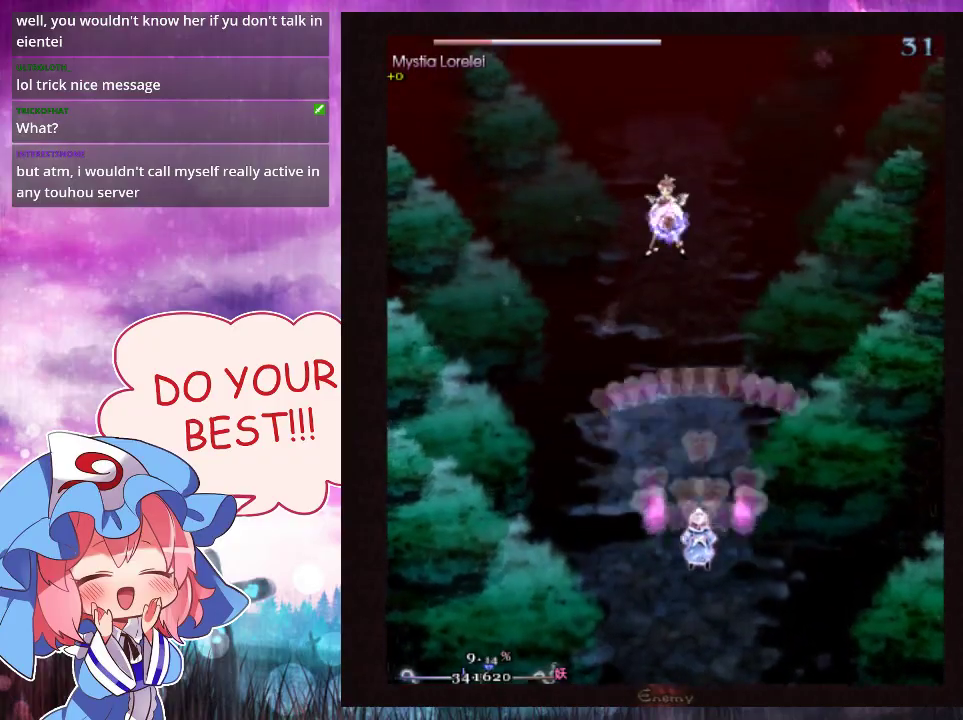
{"dt_ms": 200, "buttons": ["Y", "L1"], "left_stick": "down", "events": [[167, "L1", "down"]]}
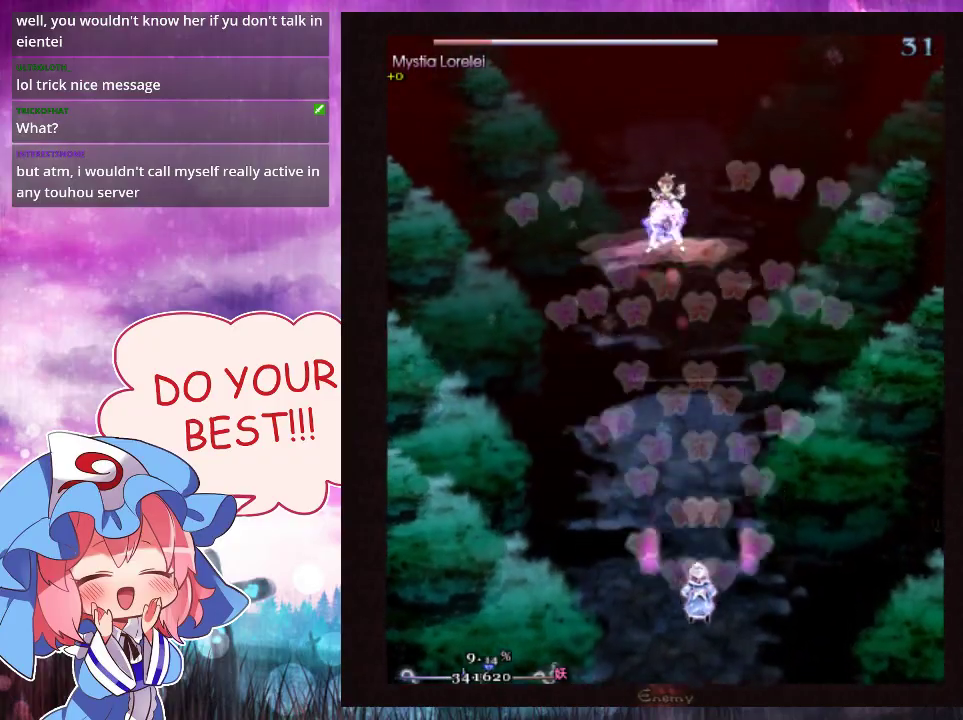
{"dt_ms": 500, "buttons": ["Y", "L1"], "left_stick": "center", "events": [[67, "left_stick", "down-left"], [167, "left_stick", "center"]]}
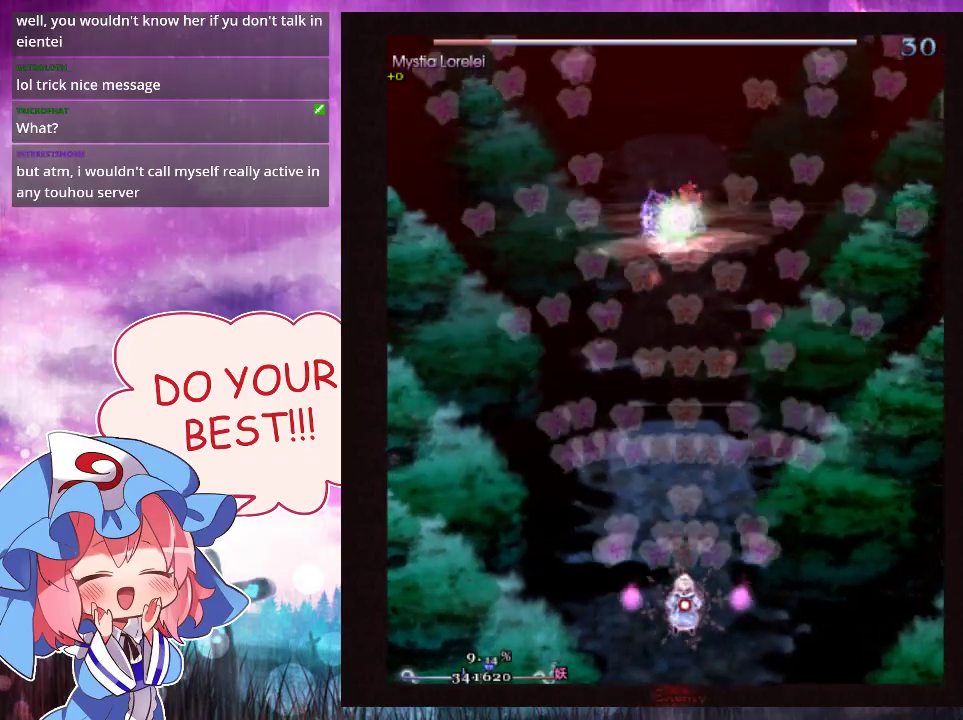
{"dt_ms": 400, "buttons": ["Y"], "left_stick": "center", "events": [[367, "L1", "up"]]}
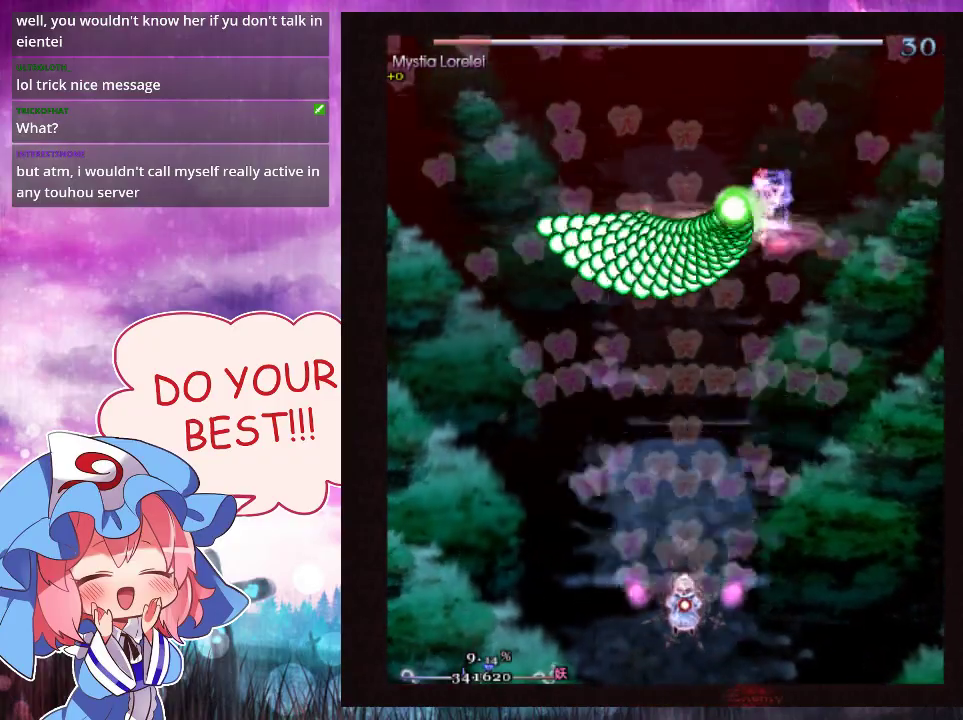
{"dt_ms": 400, "buttons": ["Y", "L1"], "left_stick": "center", "events": [[333, "L1", "down"]]}
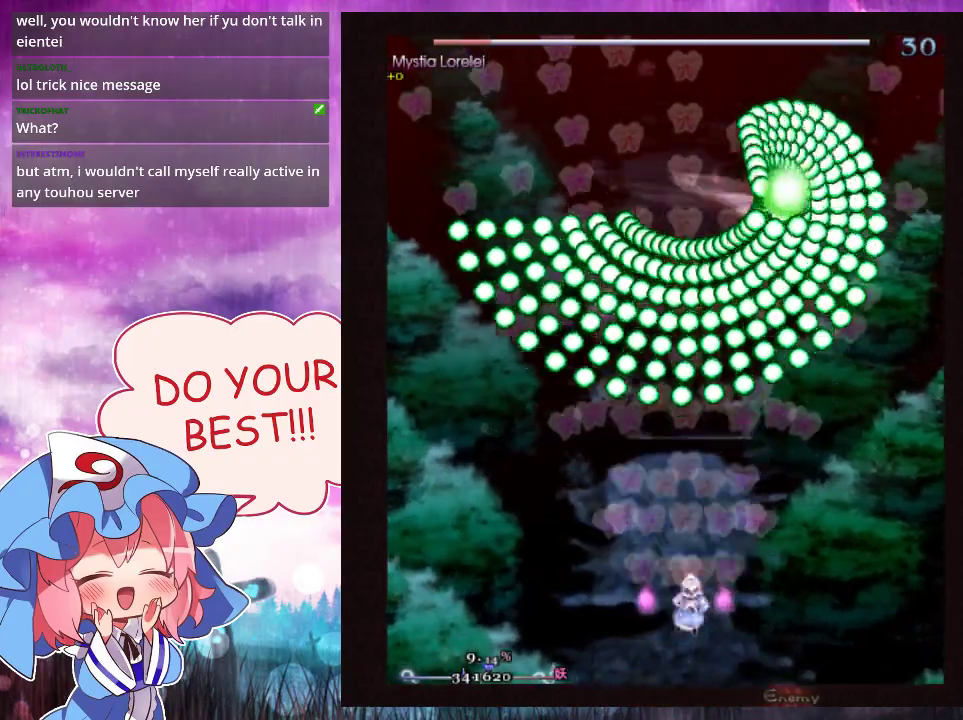
{"dt_ms": 700, "buttons": ["Y", "L1"], "left_stick": "center", "events": [[33, "left_stick", "right"], [100, "left_stick", "down-right"], [167, "left_stick", "center"], [400, "left_stick", "left"], [467, "left_stick", "center"]]}
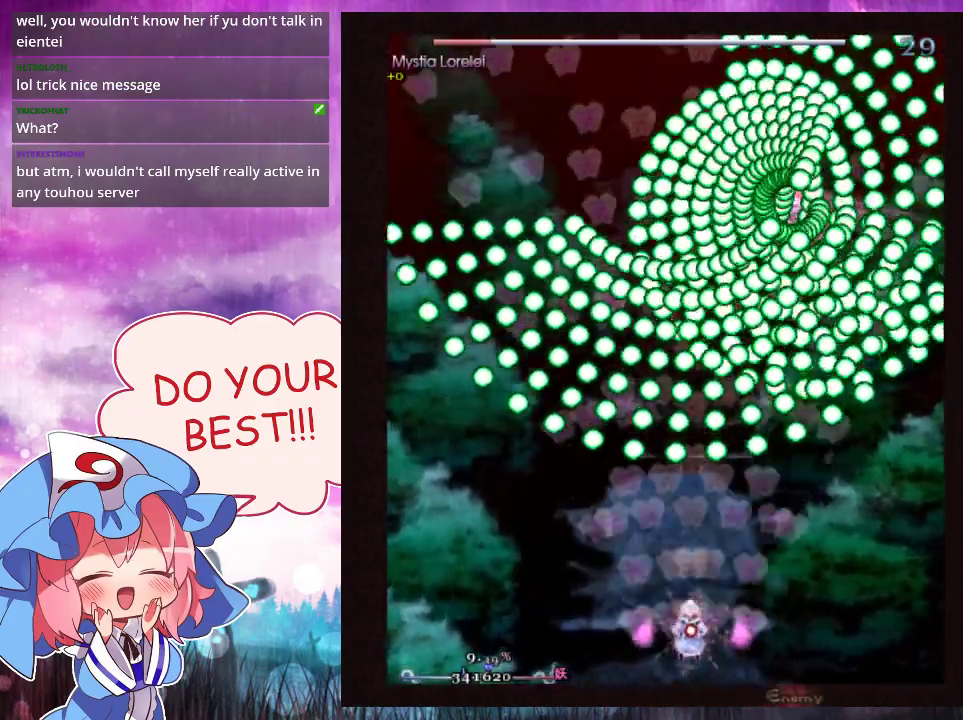
{"dt_ms": 500, "buttons": ["Y"], "left_stick": "center", "events": [[433, "L1", "up"]]}
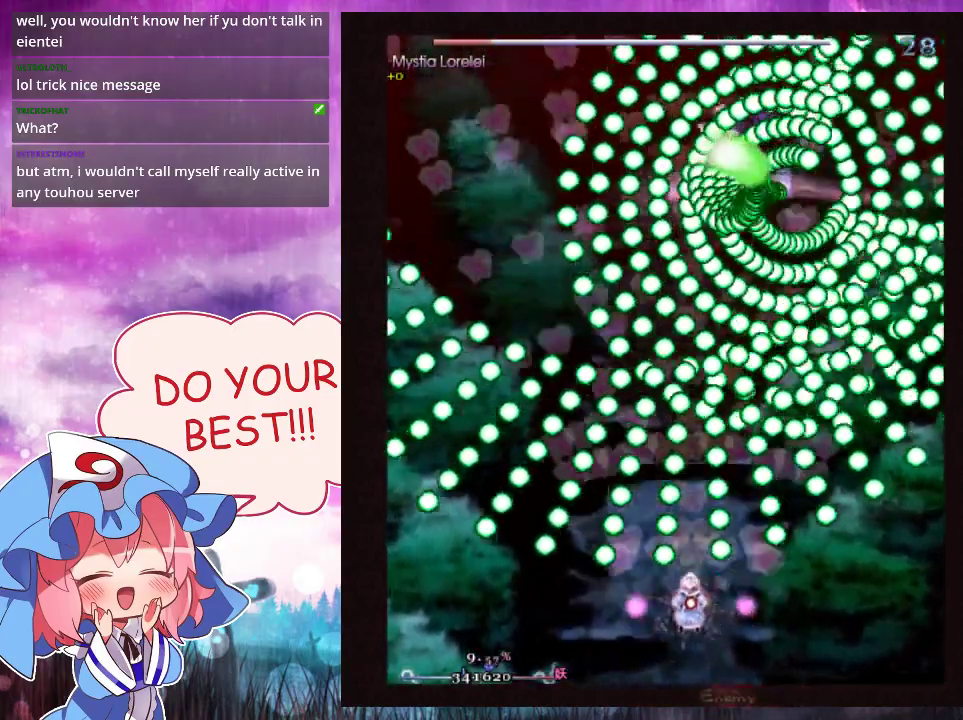
{"dt_ms": 200, "buttons": ["Y", "L1"], "left_stick": "center", "events": [[133, "L1", "down"]]}
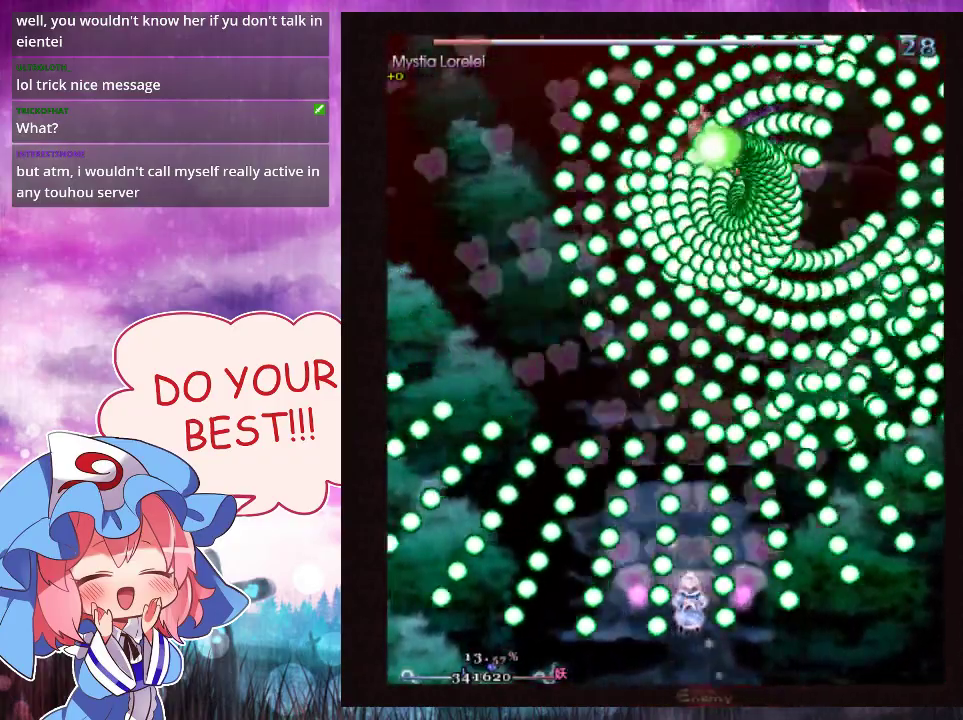
{"dt_ms": 300, "buttons": ["Y", "L1"], "left_stick": "center", "events": []}
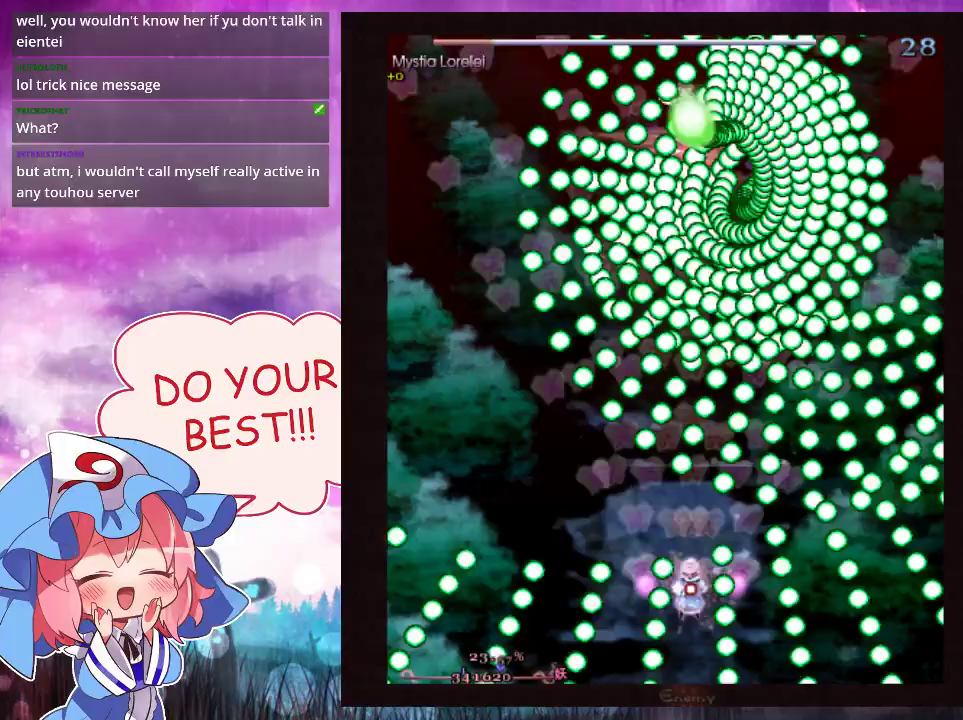
{"dt_ms": 500, "buttons": ["Y", "L1"], "left_stick": "center", "events": []}
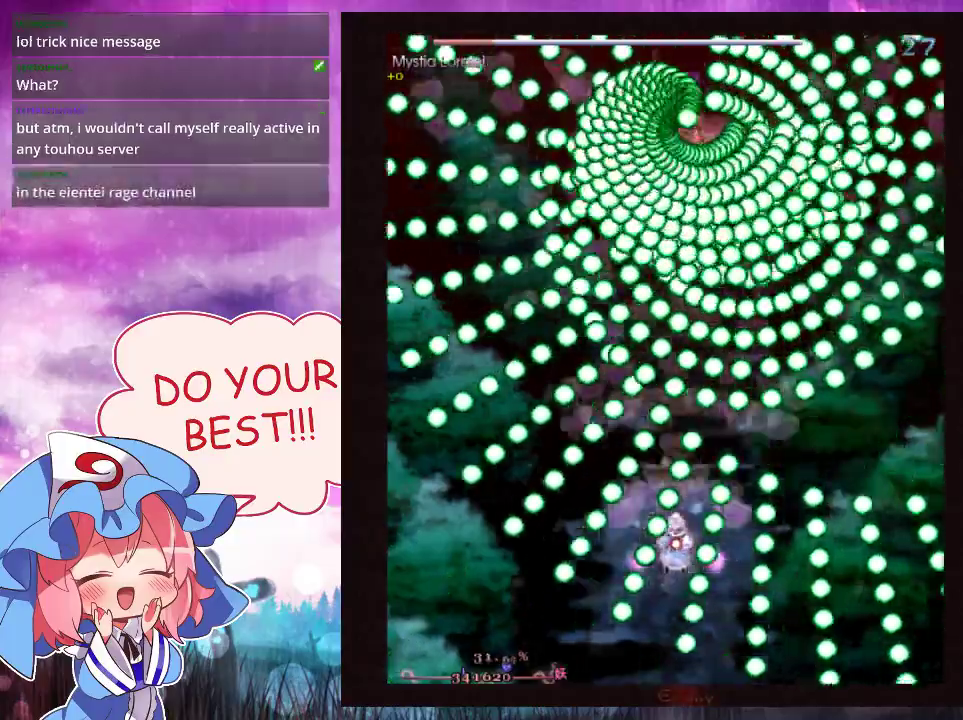
{"dt_ms": 500, "buttons": ["Y"], "left_stick": "down", "events": [[267, "left_stick", "up"], [400, "left_stick", "right"], [467, "L1", "up"], [500, "left_stick", "down"]]}
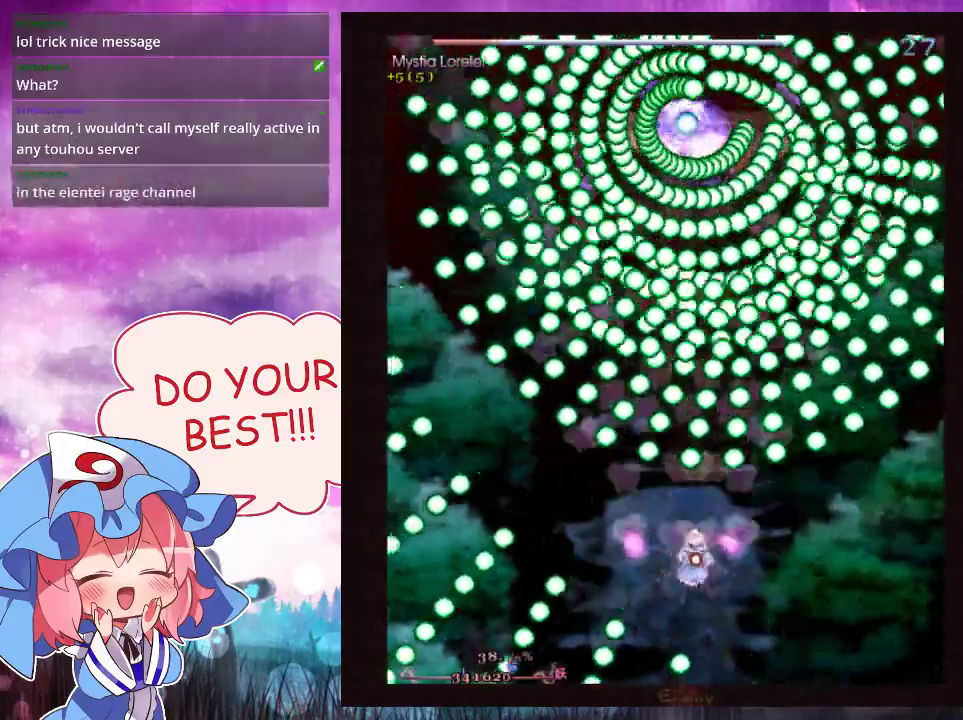
{"dt_ms": 100, "buttons": ["Y", "L1"], "left_stick": "down", "events": [[67, "L1", "down"]]}
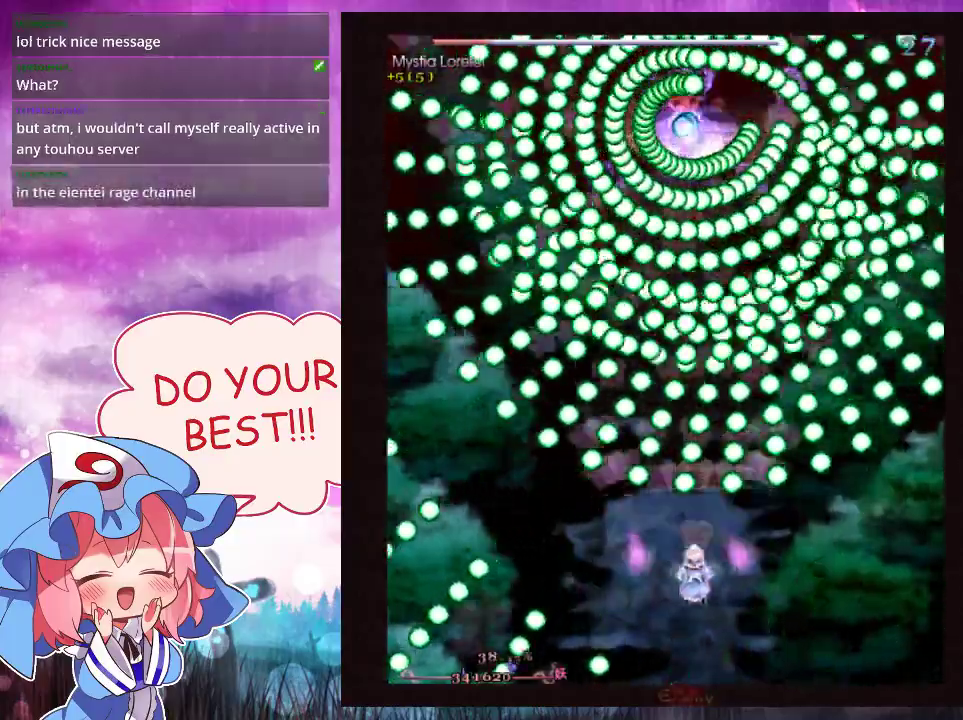
{"dt_ms": 300, "buttons": ["Y", "L1"], "left_stick": "up", "events": [[67, "left_stick", "center"], [200, "left_stick", "up"]]}
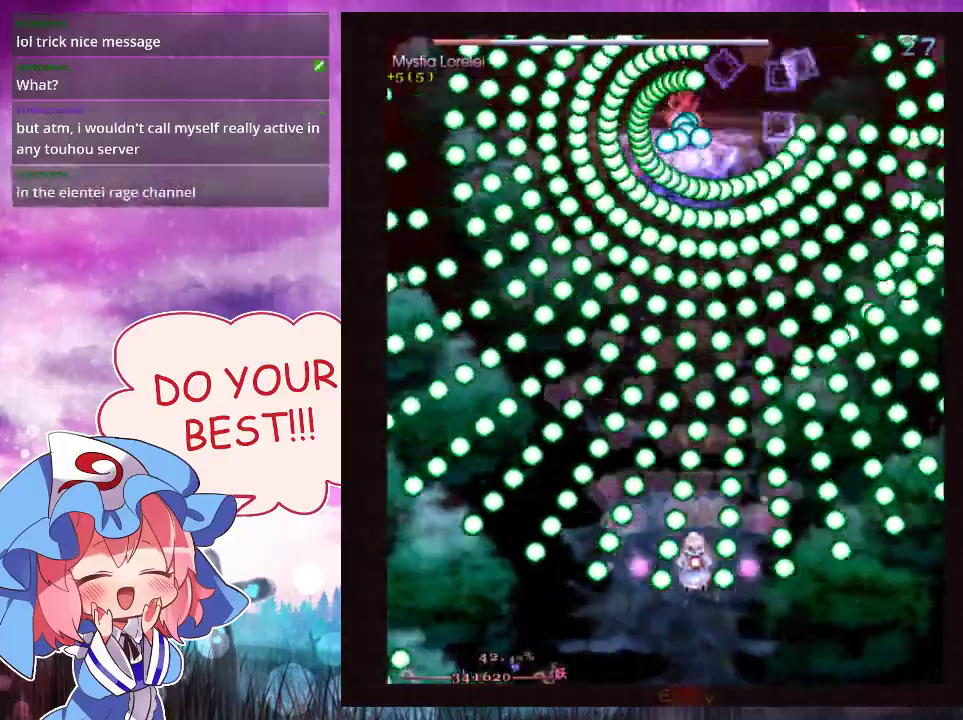
{"dt_ms": 500, "buttons": ["Y", "L1"], "left_stick": "right"}
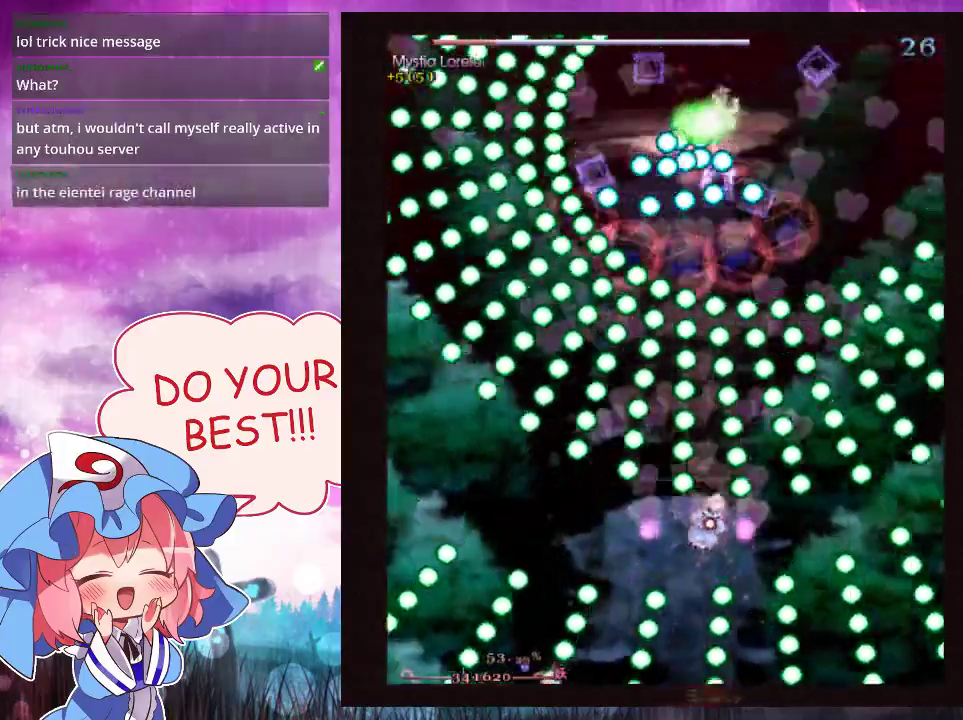
{"dt_ms": 200, "buttons": ["Y"], "left_stick": "up"}
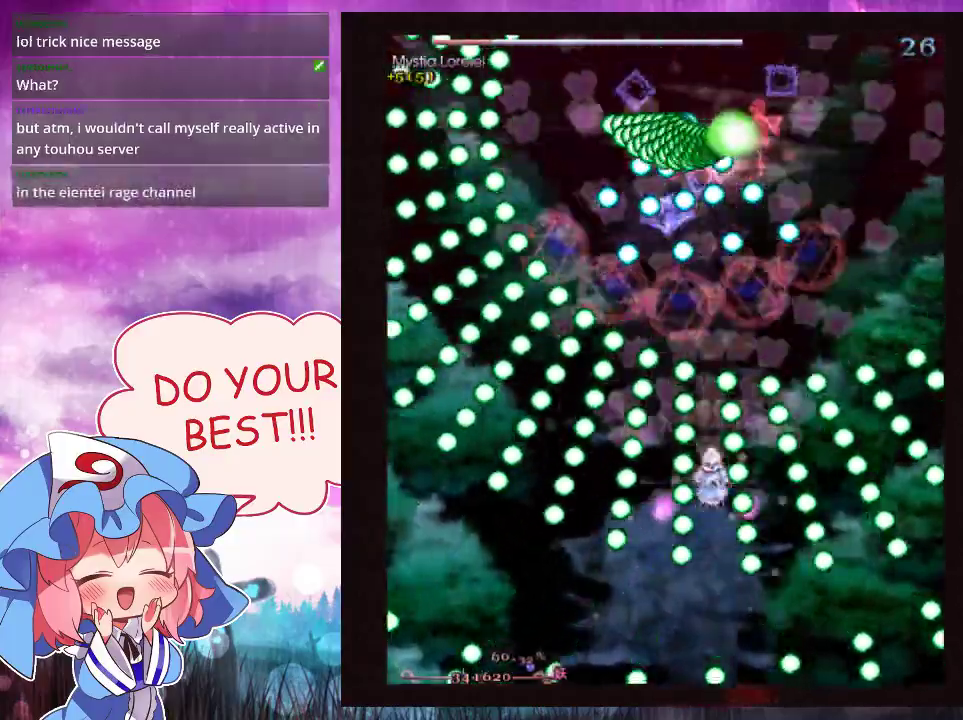
{"dt_ms": 100, "buttons": ["Y", "L1"], "left_stick": "up", "events": [[33, "L1", "down"]]}
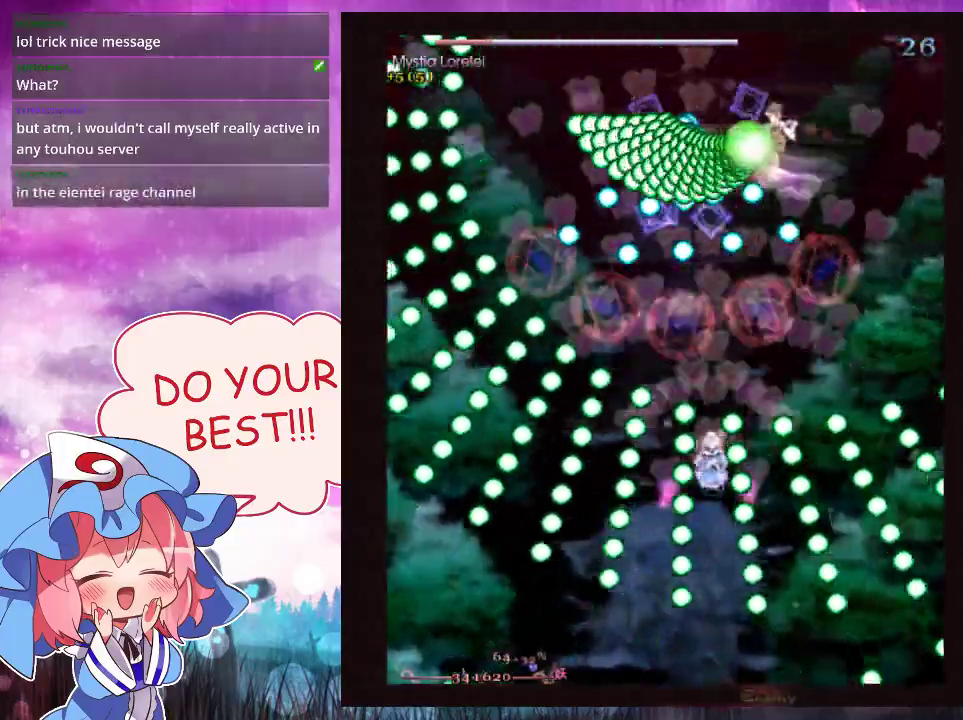
{"dt_ms": 300, "buttons": ["Y", "L1"], "left_stick": "down", "events": [[200, "left_stick", "down"]]}
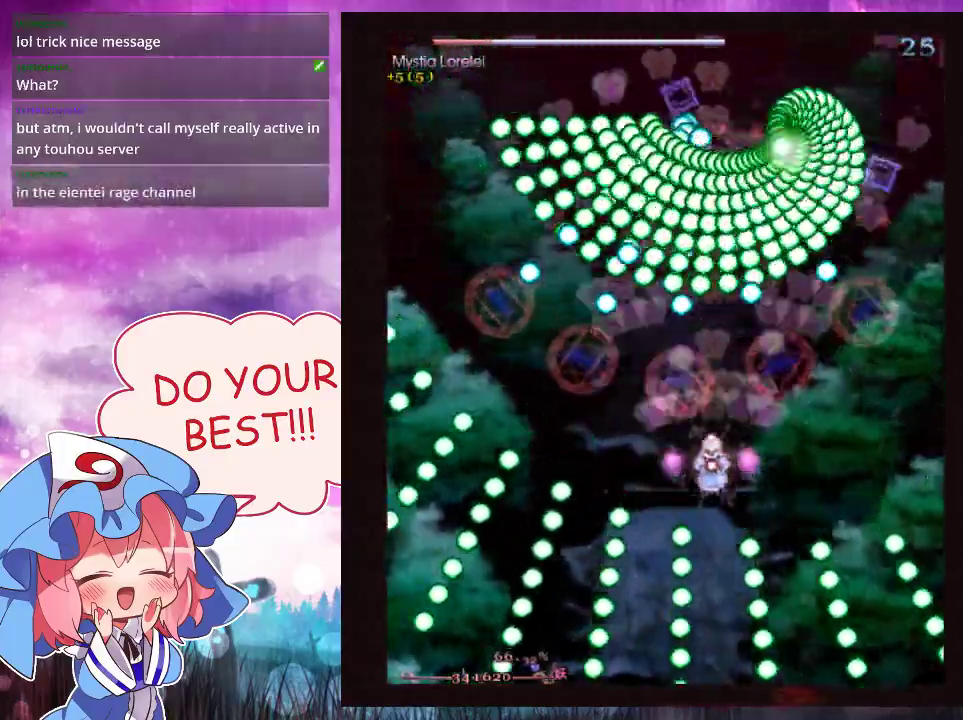
{"dt_ms": 100, "buttons": ["Y"], "left_stick": "down", "events": [[67, "L1", "up"]]}
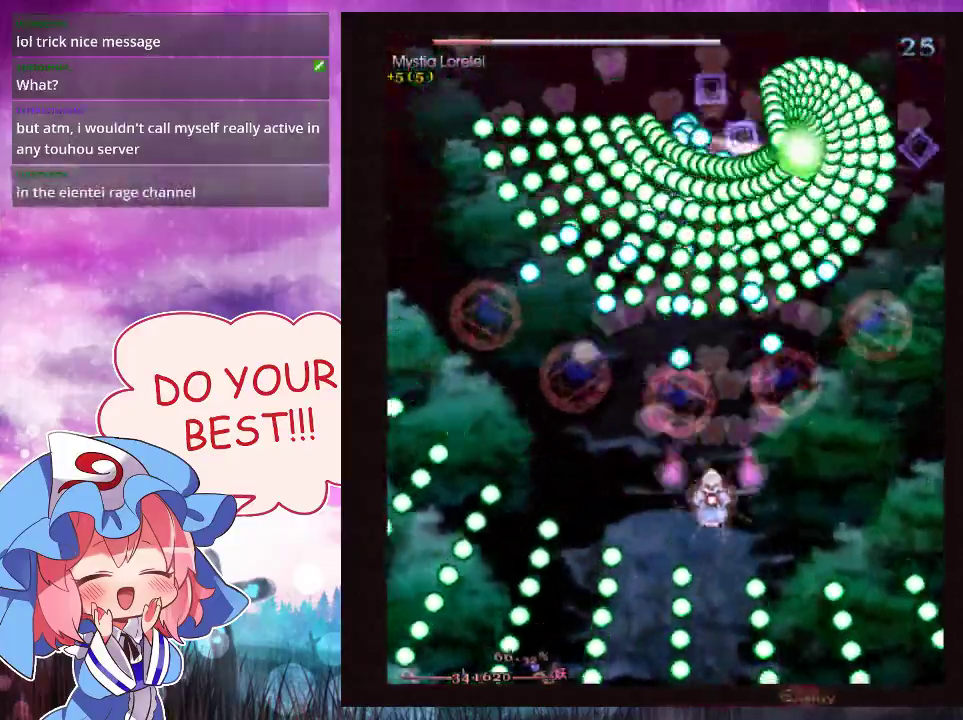
{"dt_ms": 600, "buttons": ["Y", "L1"], "left_stick": "down", "events": [[67, "left_stick", "center"], [567, "L1", "down"], [567, "left_stick", "down"]]}
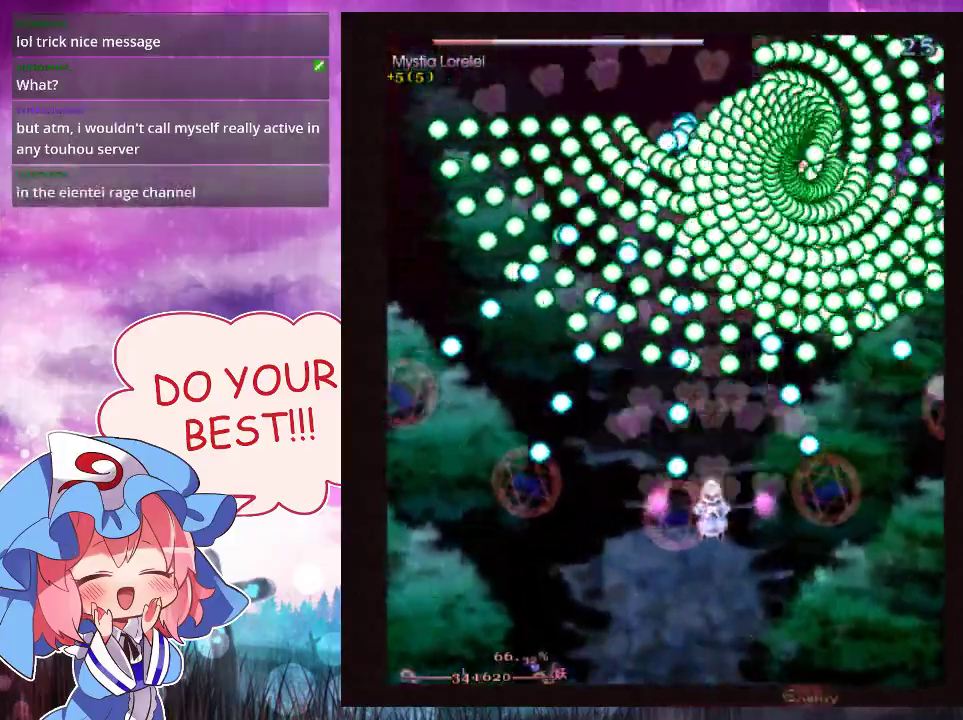
{"dt_ms": 400, "buttons": ["Y"], "left_stick": "center", "events": [[133, "left_stick", "center"], [200, "left_stick", "down"], [333, "L1", "up"], [333, "left_stick", "center"]]}